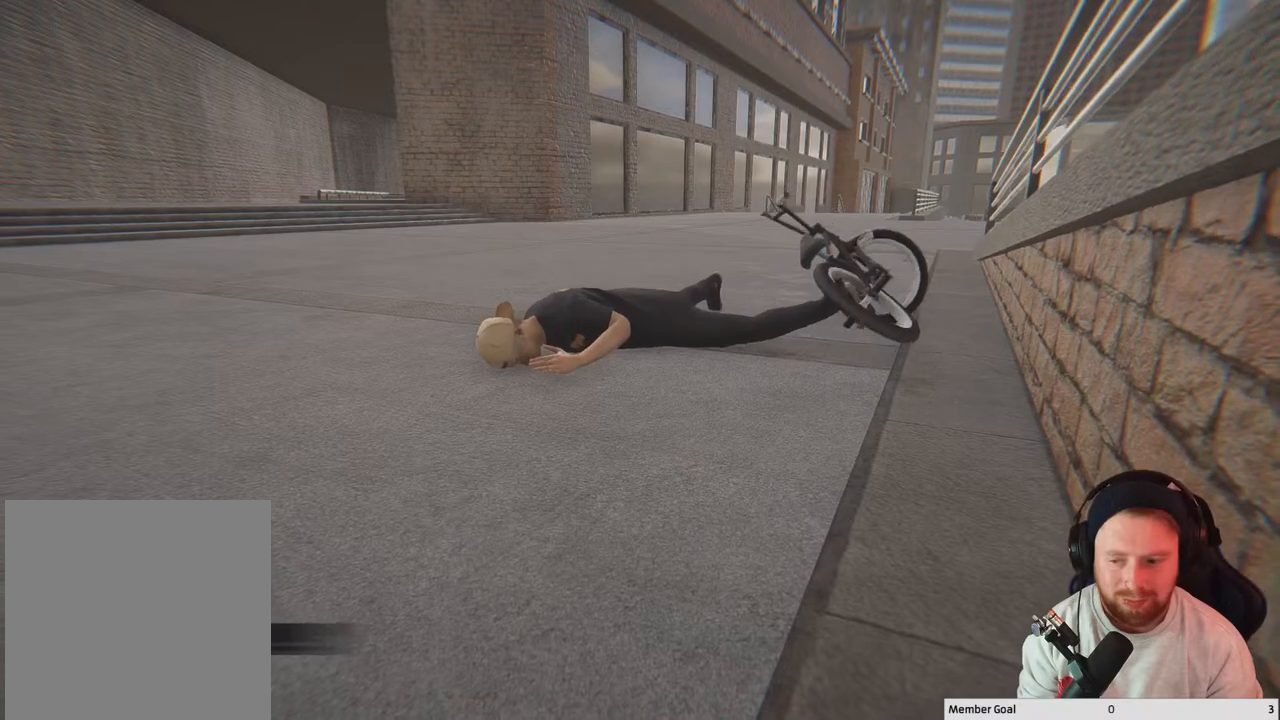
Gameplay with a controller (Xbox layout); each line is a JSON object with the inputs held at the frame after it. "events" lists button and stick changes between this image and that frame as [ms after this image, input, new state], when the widget could be followed in between.
{"buttons": ["A"], "left_stick": "center", "right_stick": "center", "events": [[100, "DPAD_DOWN", "up"], [333, "A", "down"]]}
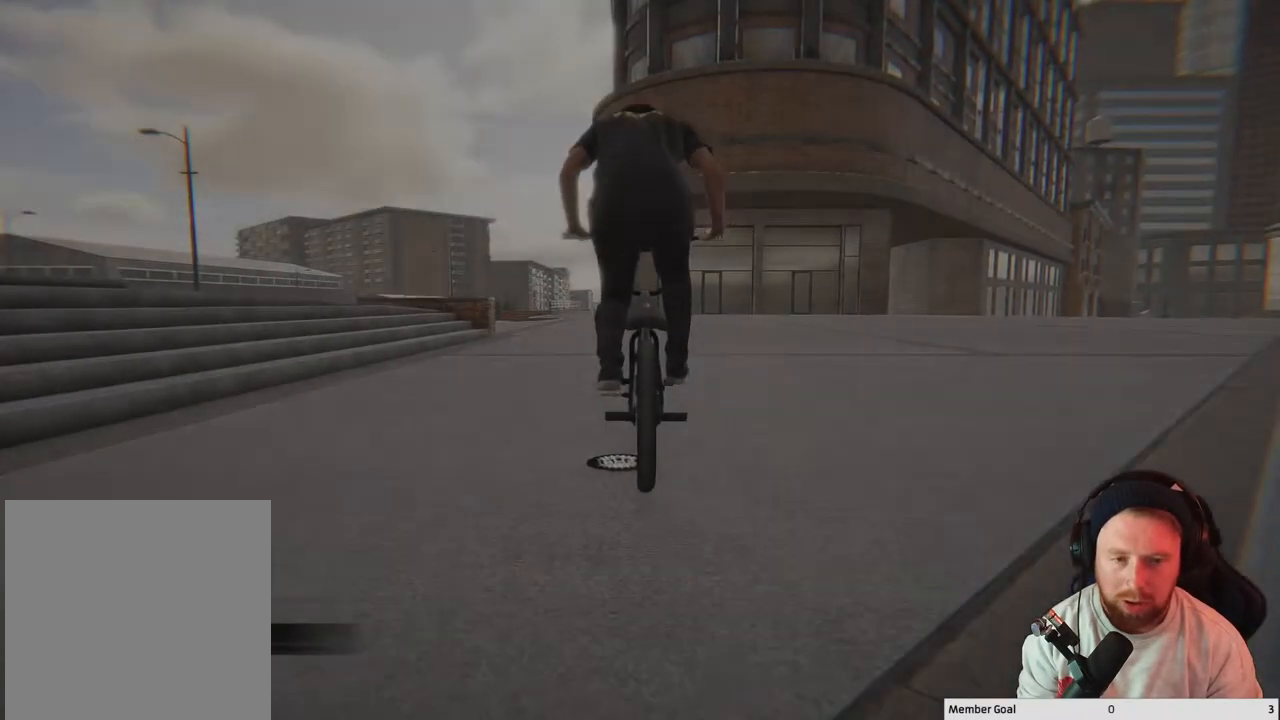
{"buttons": ["A"], "left_stick": "right", "right_stick": "center", "events": [[267, "left_stick", "right"]]}
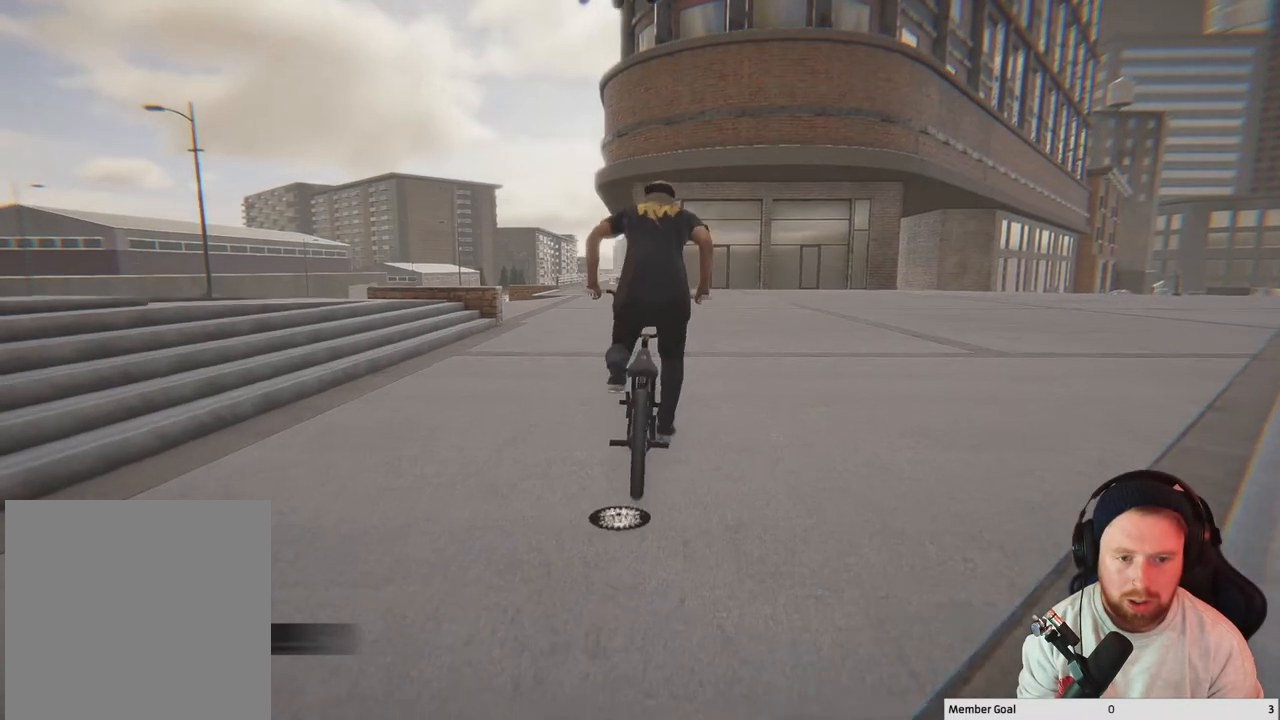
{"buttons": ["A"], "left_stick": "center", "right_stick": "center", "events": [[467, "left_stick", "center"]]}
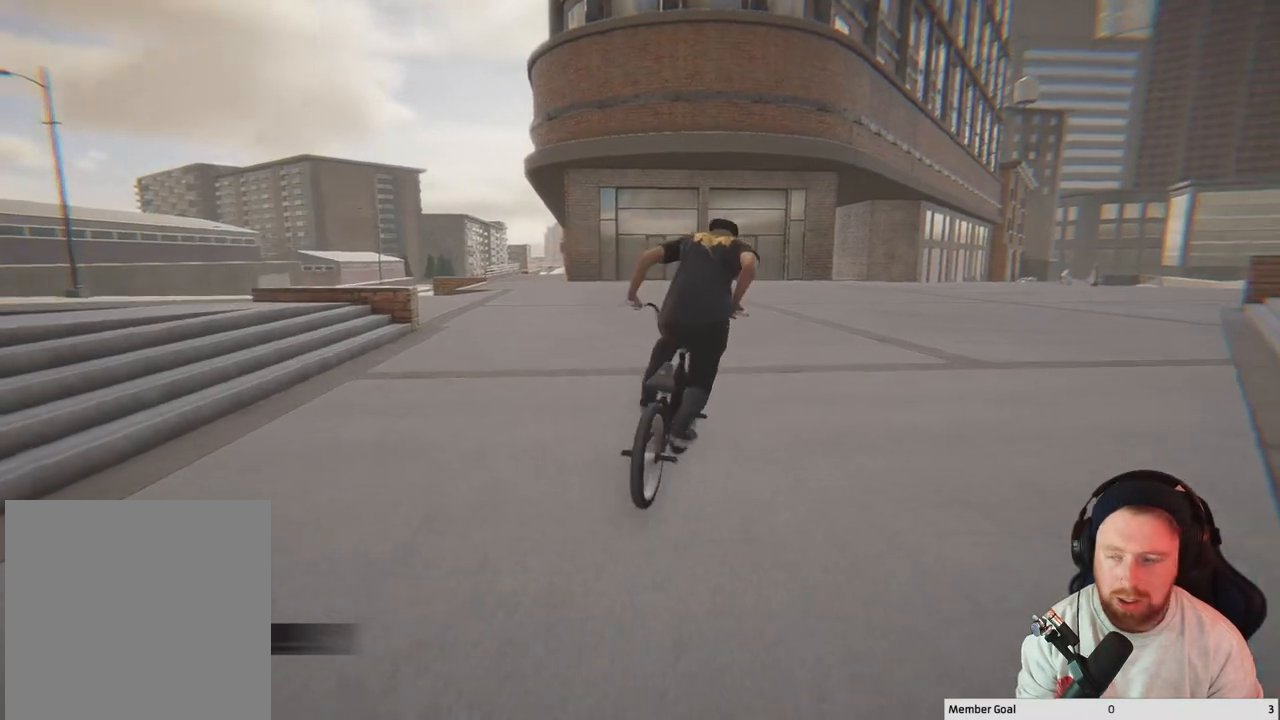
{"buttons": ["A"], "left_stick": "center", "right_stick": "center", "events": []}
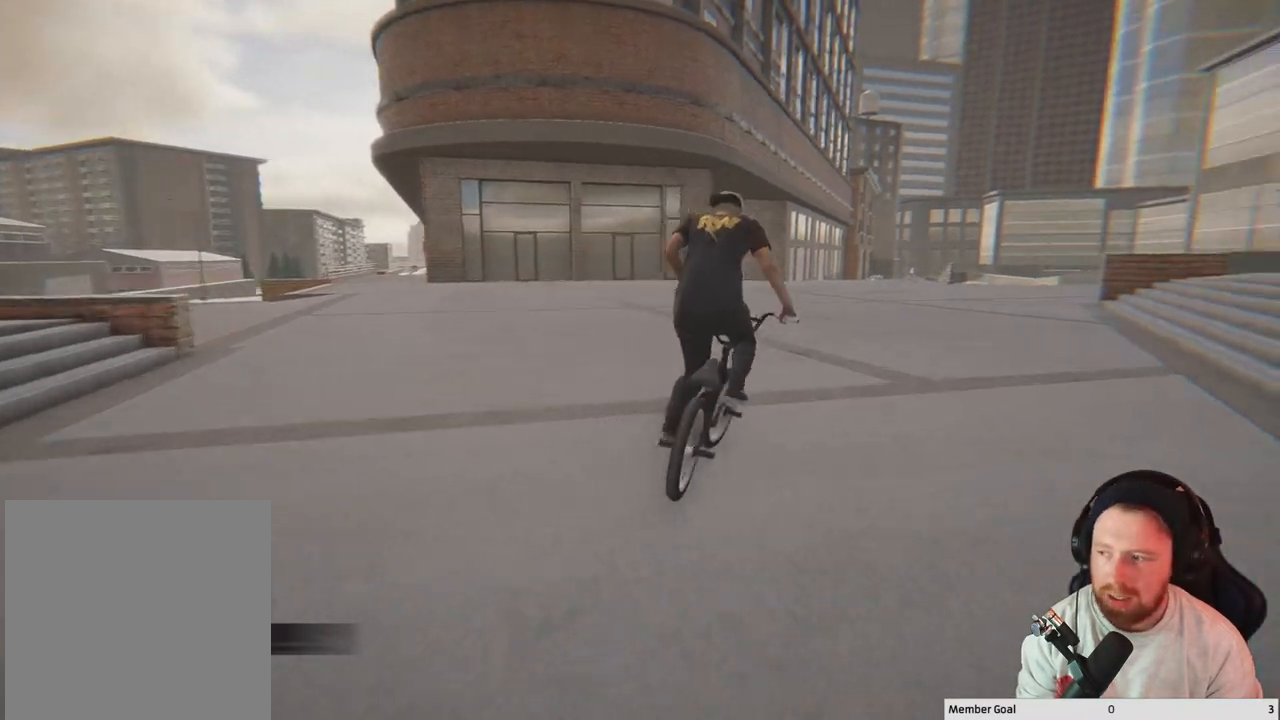
{"buttons": [], "left_stick": "center", "right_stick": "center", "events": [[67, "left_stick", "right"], [117, "left_stick", "center"], [333, "left_stick", "right"], [467, "A", "up"], [500, "left_stick", "center"]]}
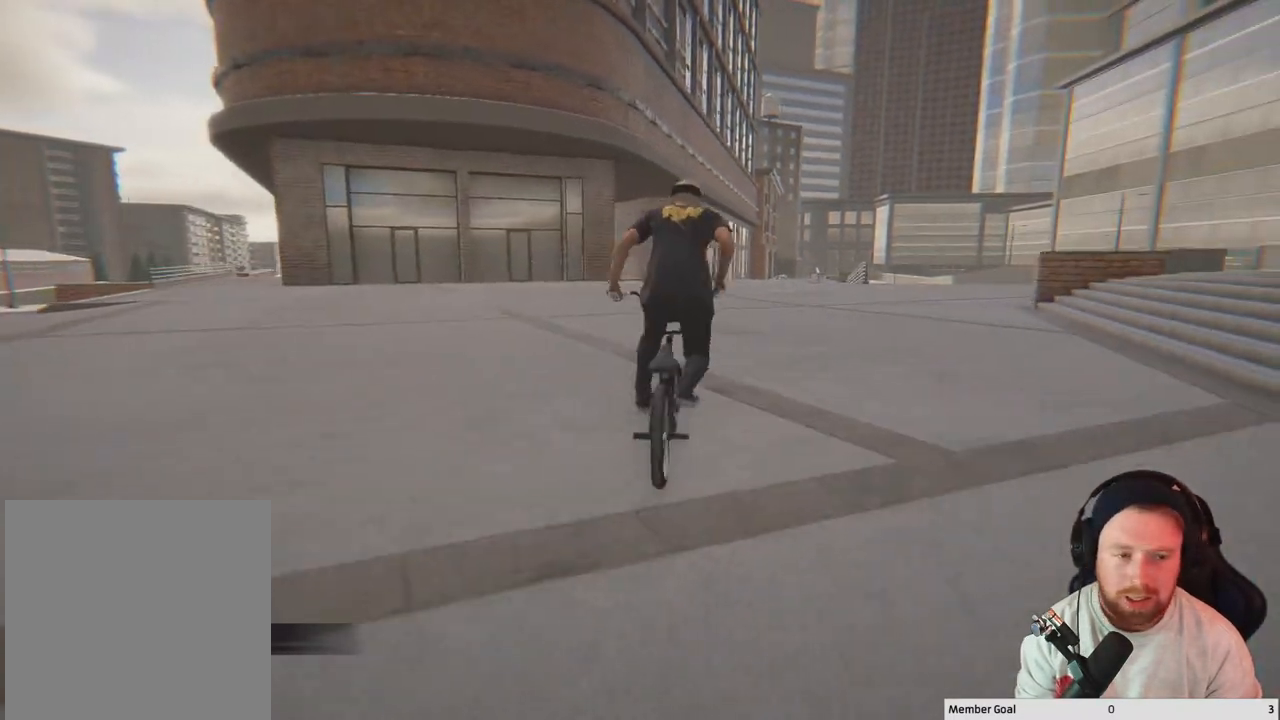
{"buttons": [], "left_stick": "center", "right_stick": "center", "events": [[150, "left_stick", "right"], [367, "left_stick", "center"]]}
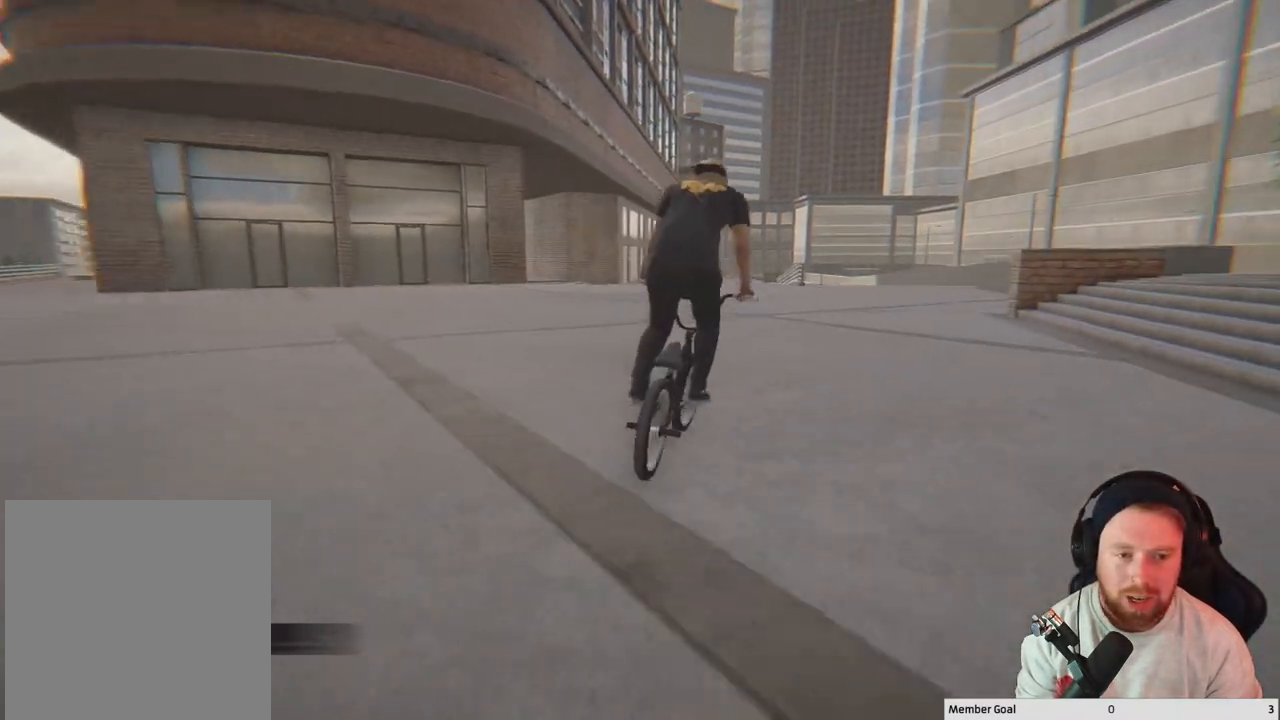
{"buttons": [], "left_stick": "up-left", "right_stick": "center", "events": [[17, "left_stick", "right"], [150, "left_stick", "center"], [433, "left_stick", "up-left"]]}
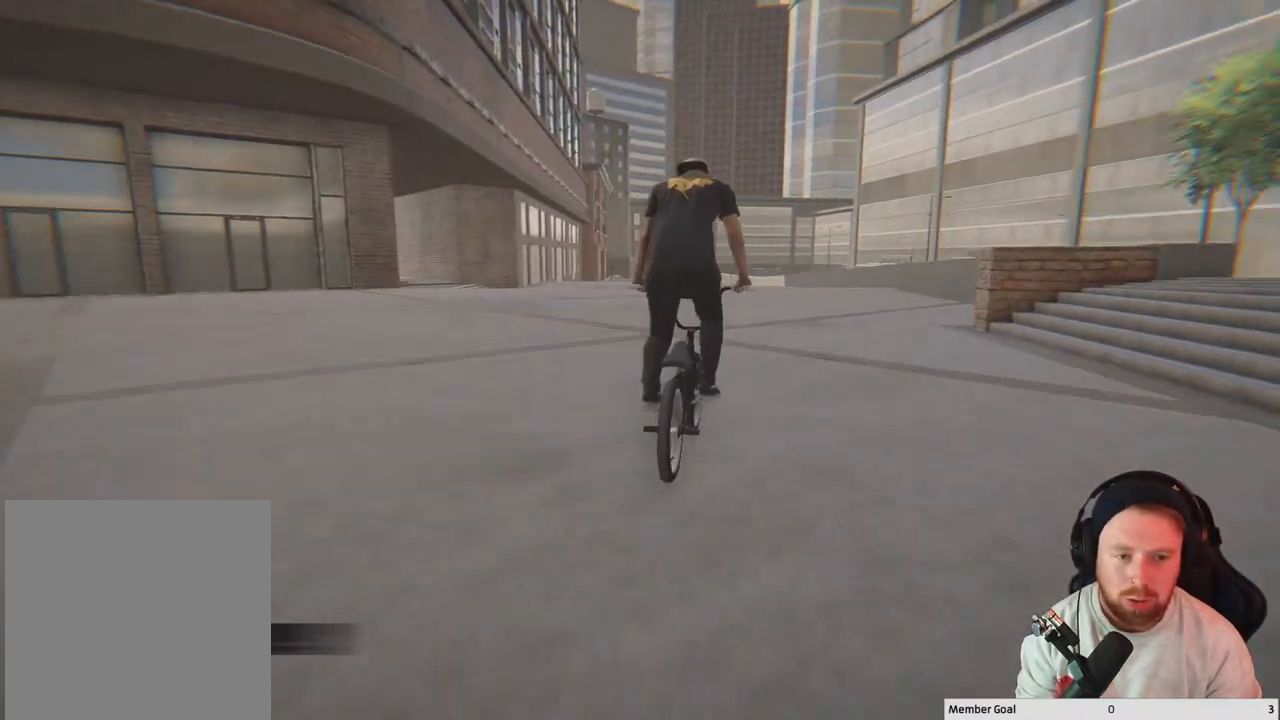
{"buttons": [], "left_stick": "center", "right_stick": "center", "events": [[33, "left_stick", "center"], [250, "left_stick", "up-left"], [433, "left_stick", "center"]]}
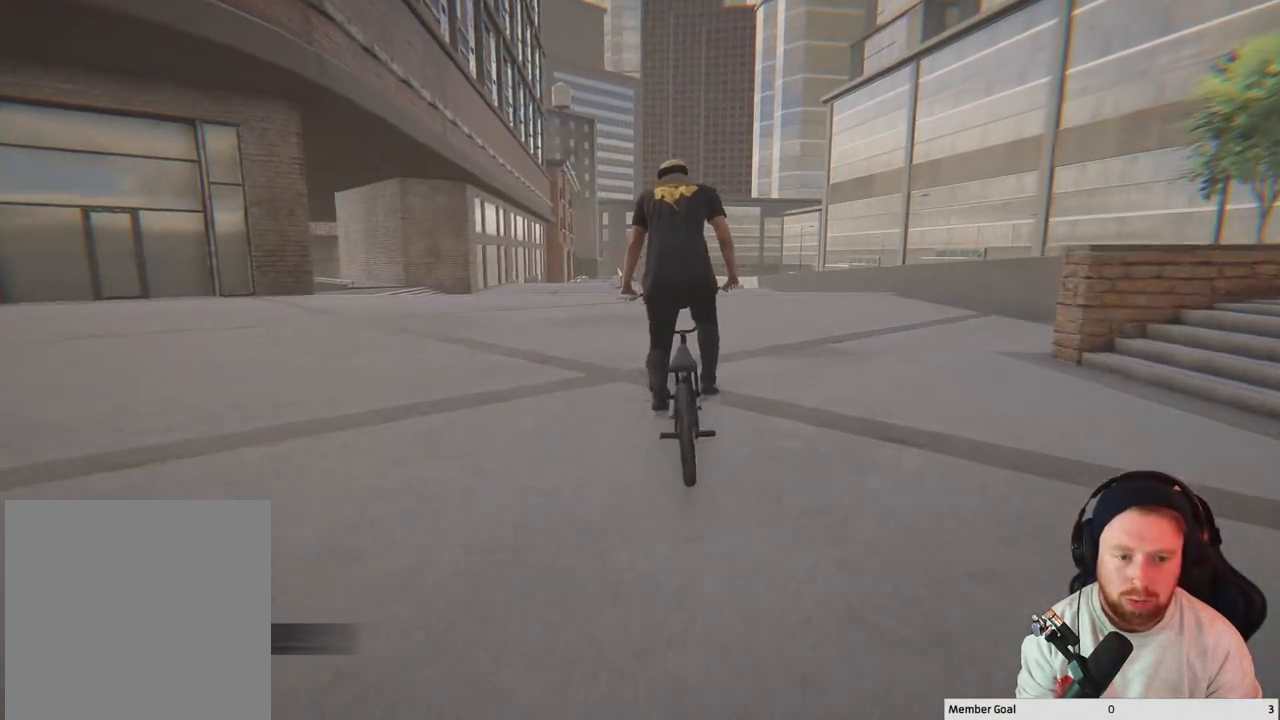
{"buttons": [], "left_stick": "center", "right_stick": "center", "events": [[217, "left_stick", "left"], [350, "left_stick", "center"]]}
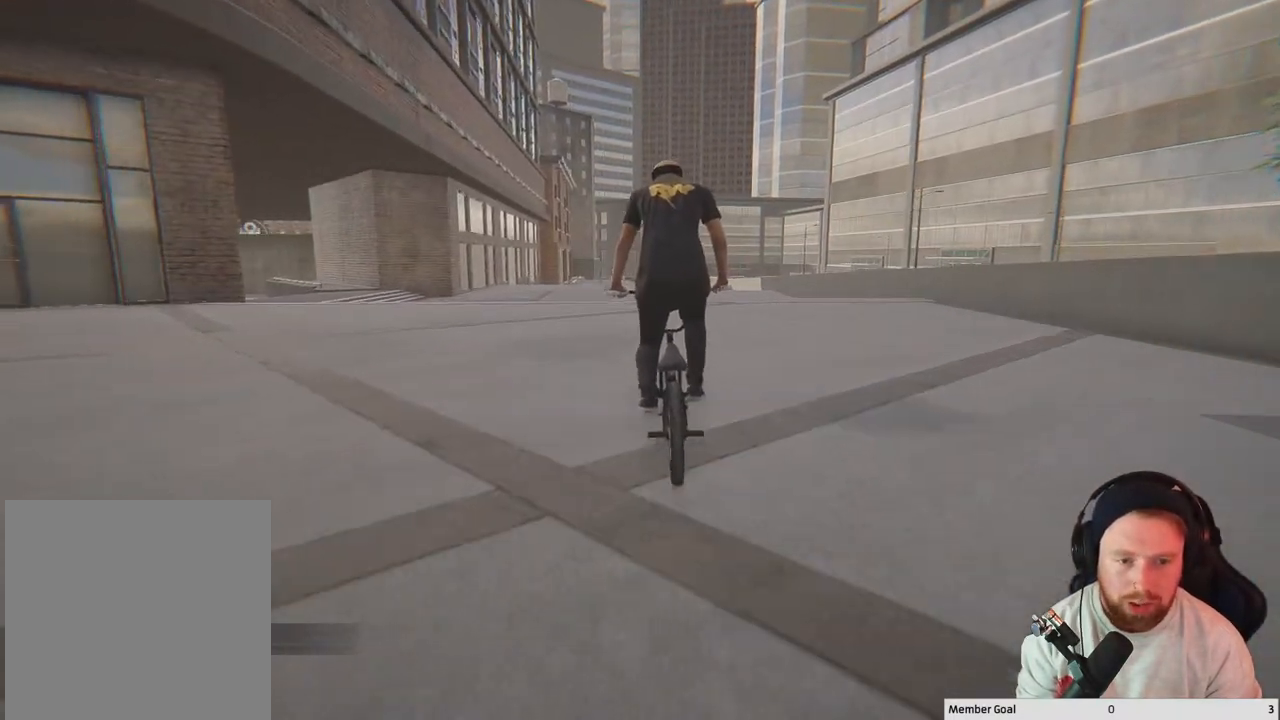
{"buttons": [], "left_stick": "center", "right_stick": "center", "events": []}
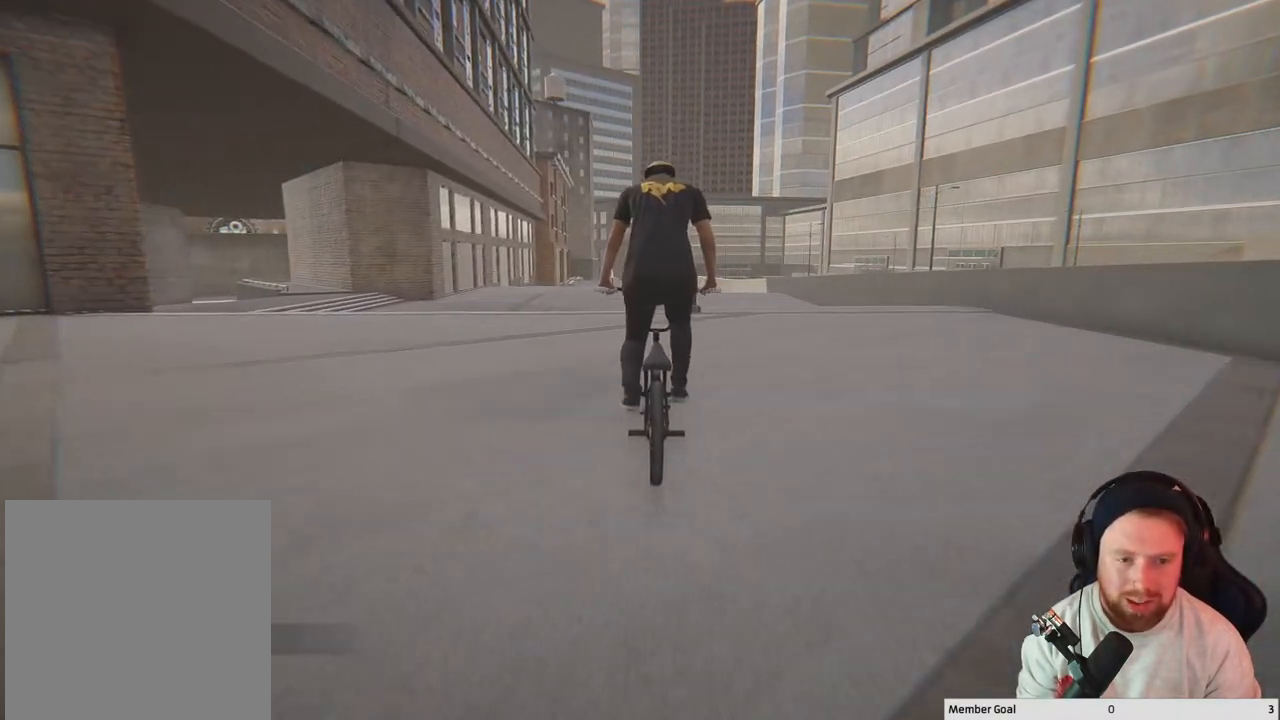
{"buttons": [], "left_stick": "center", "right_stick": "center", "events": [[317, "left_stick", "right"], [433, "left_stick", "center"]]}
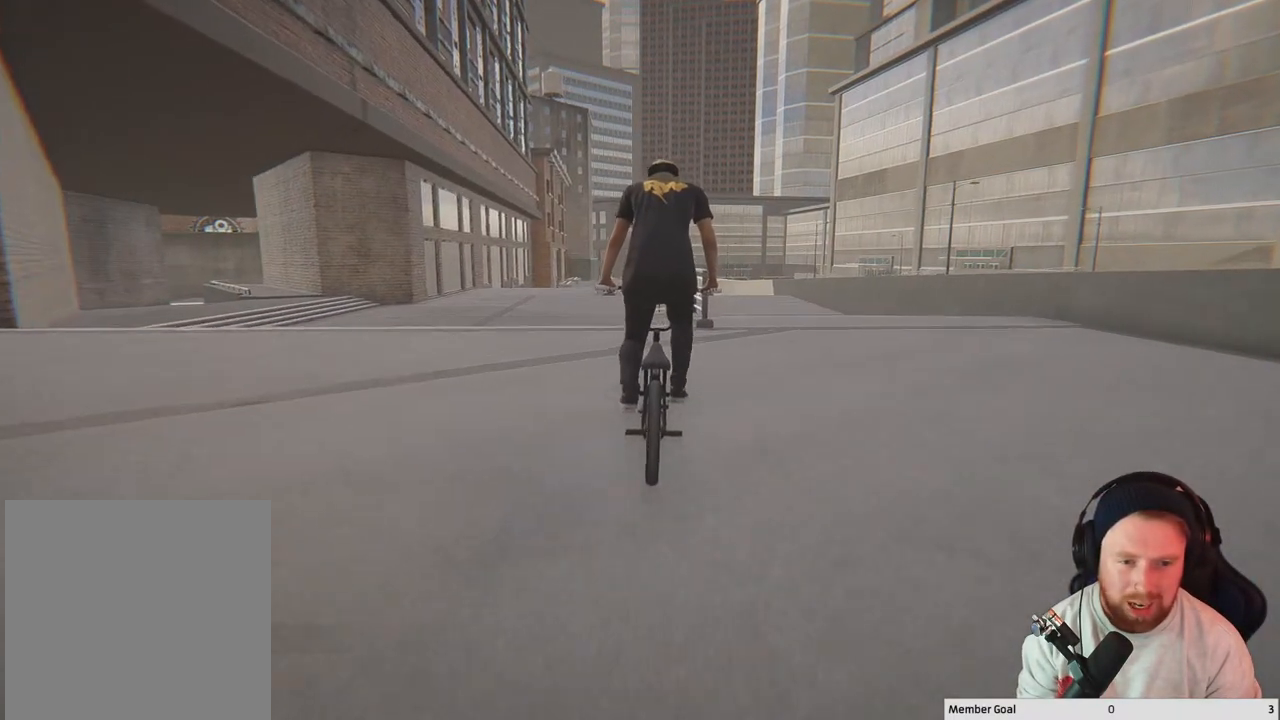
{"buttons": [], "left_stick": "right", "right_stick": "down", "events": [[383, "right_stick", "down"], [400, "left_stick", "right"]]}
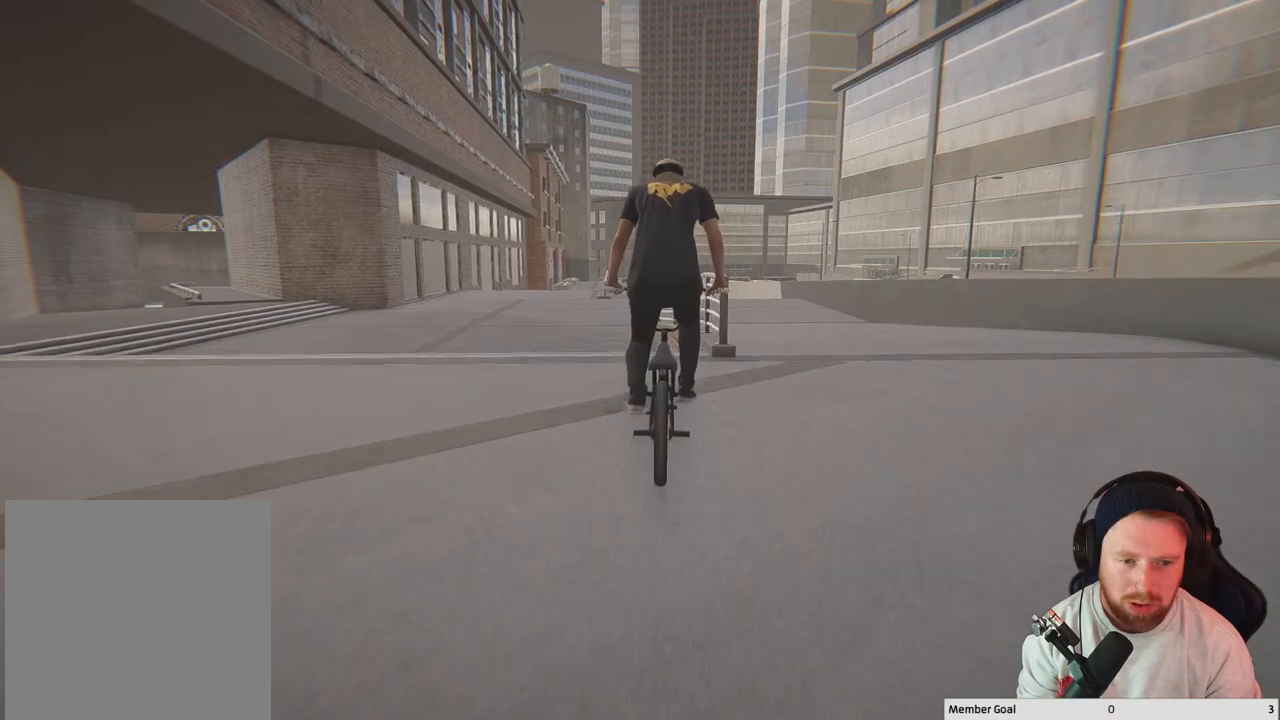
{"buttons": [], "left_stick": "center", "right_stick": "center", "events": [[117, "left_stick", "center"], [333, "L3", "down"], [467, "L3", "up"], [500, "right_stick", "center"]]}
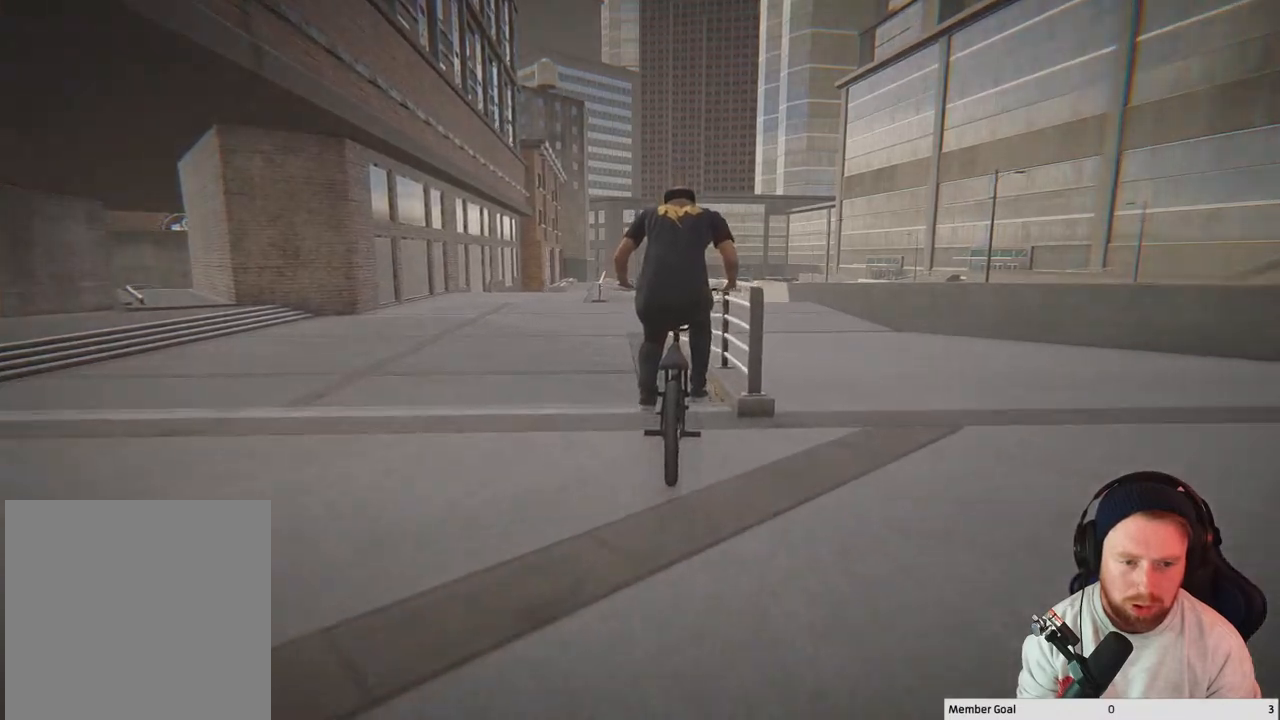
{"buttons": [], "left_stick": "center", "right_stick": "down", "events": [[17, "right_stick", "up"], [117, "right_stick", "center"], [350, "right_stick", "down"]]}
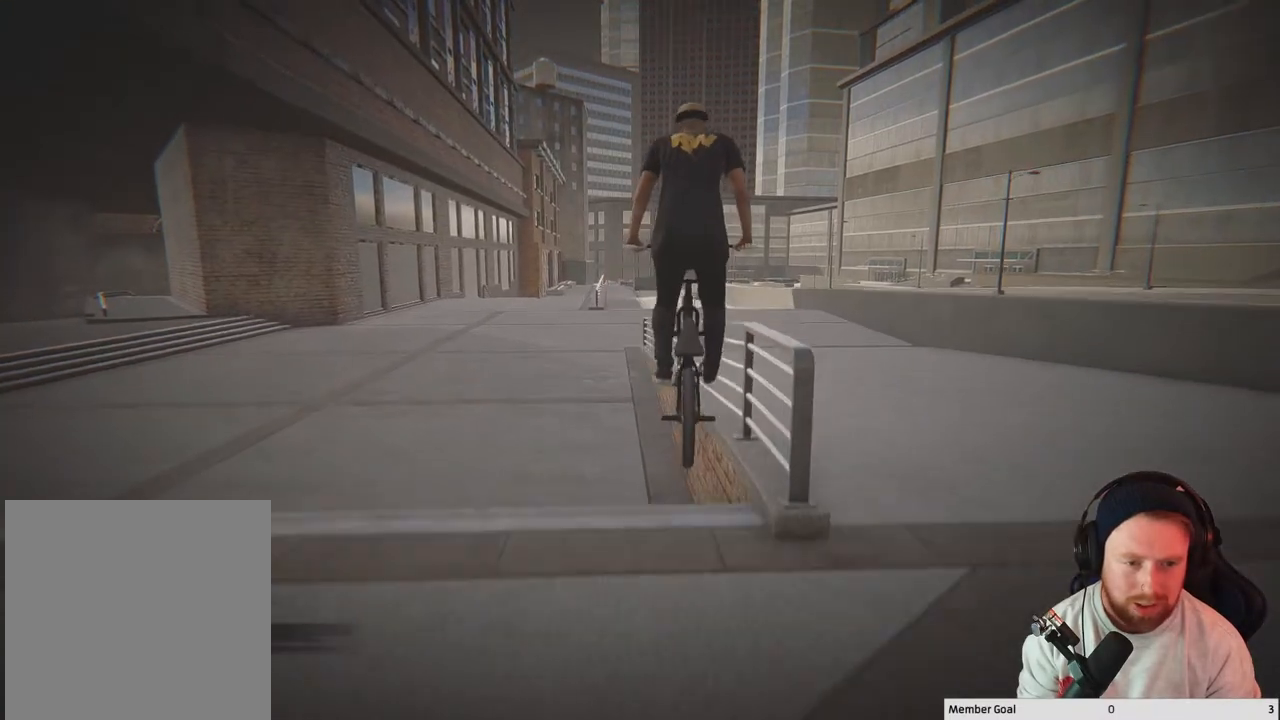
{"buttons": [], "left_stick": "right", "right_stick": "up-right", "events": [[150, "right_stick", "left"], [233, "right_stick", "up"], [333, "right_stick", "up-right"], [483, "left_stick", "right"]]}
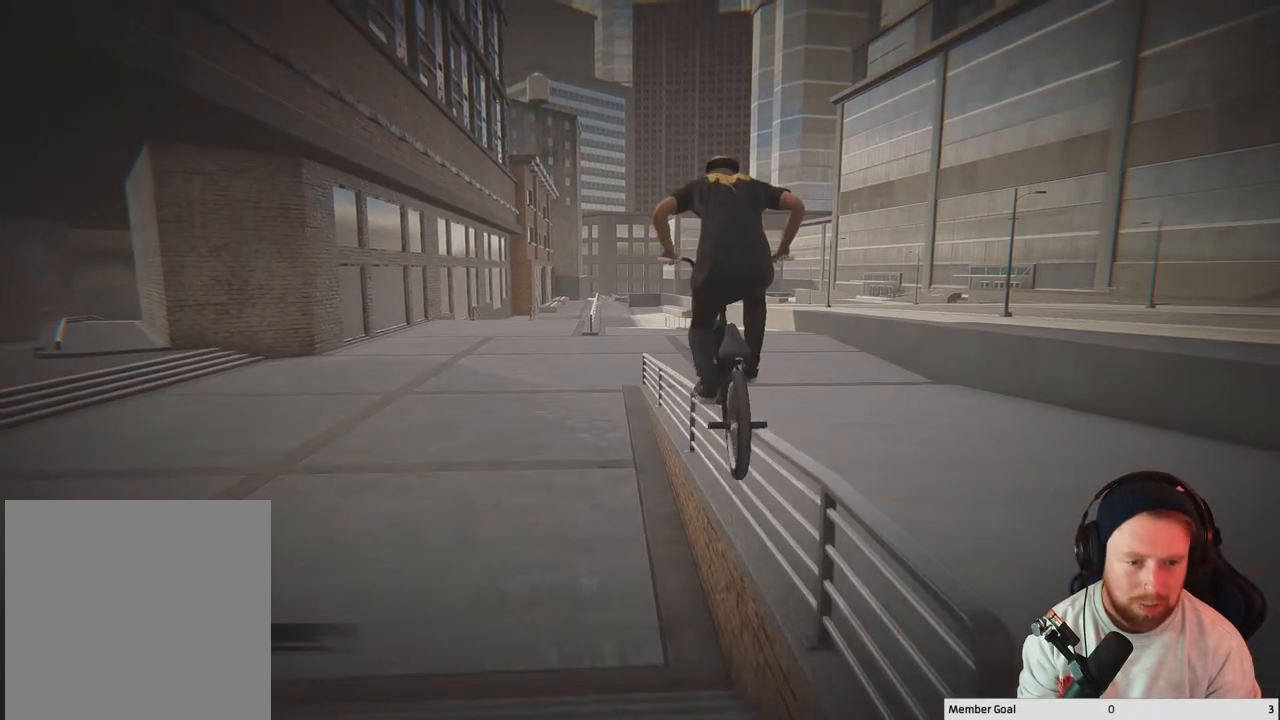
{"buttons": [], "left_stick": "down-right", "right_stick": "up-right", "events": [[33, "left_stick", "down-right"]]}
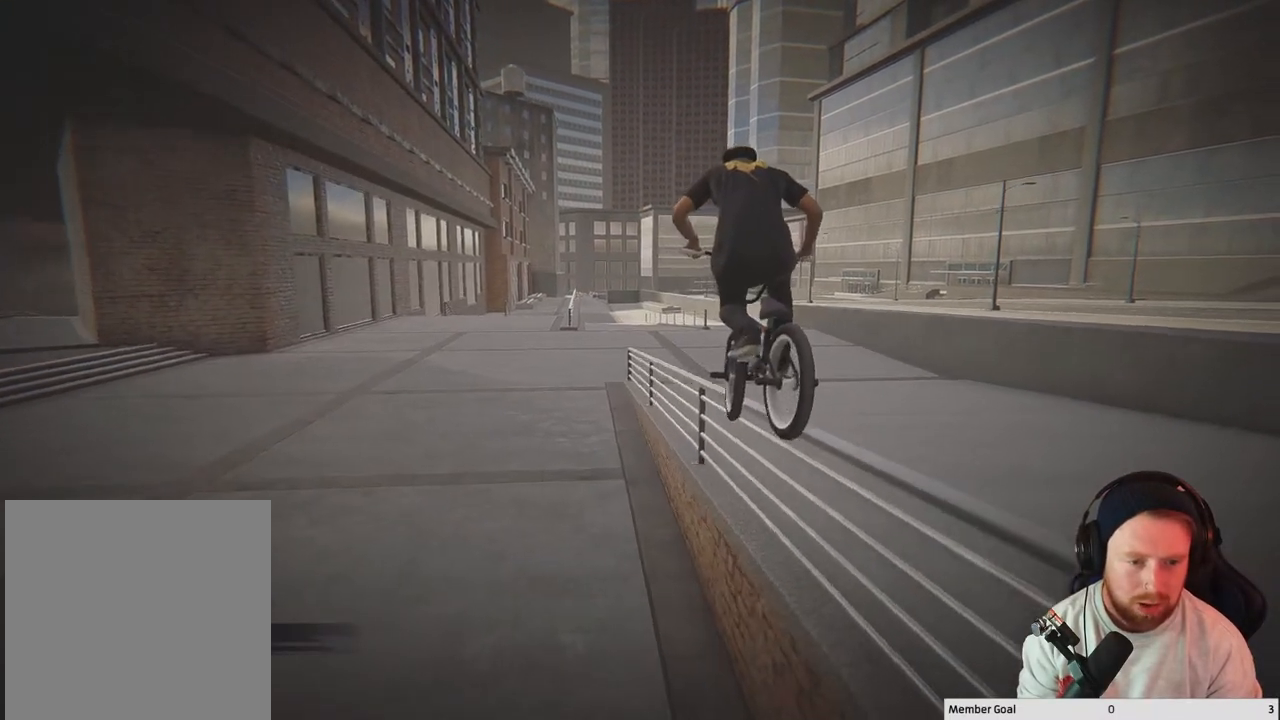
{"buttons": [], "left_stick": "down-right", "right_stick": "up-right", "events": []}
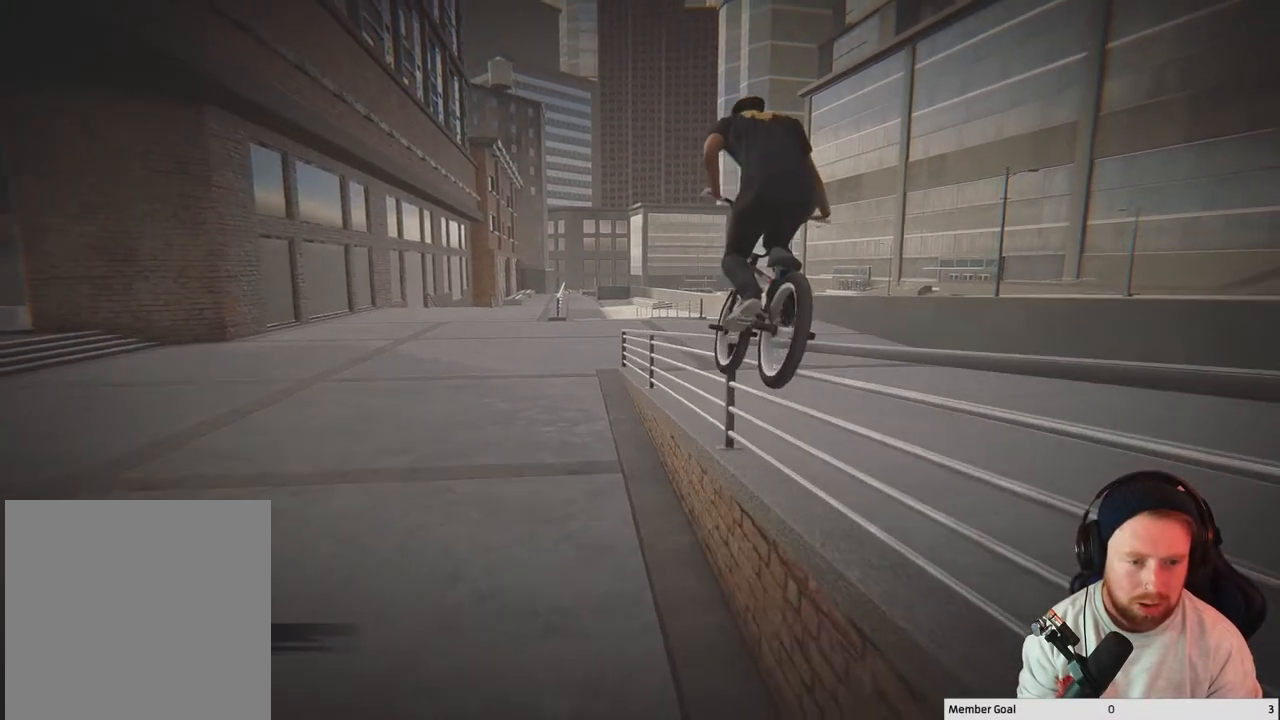
{"buttons": [], "left_stick": "right", "right_stick": "down", "events": [[67, "right_stick", "down-right"], [167, "left_stick", "center"], [183, "right_stick", "center"], [333, "right_stick", "down"], [483, "left_stick", "right"]]}
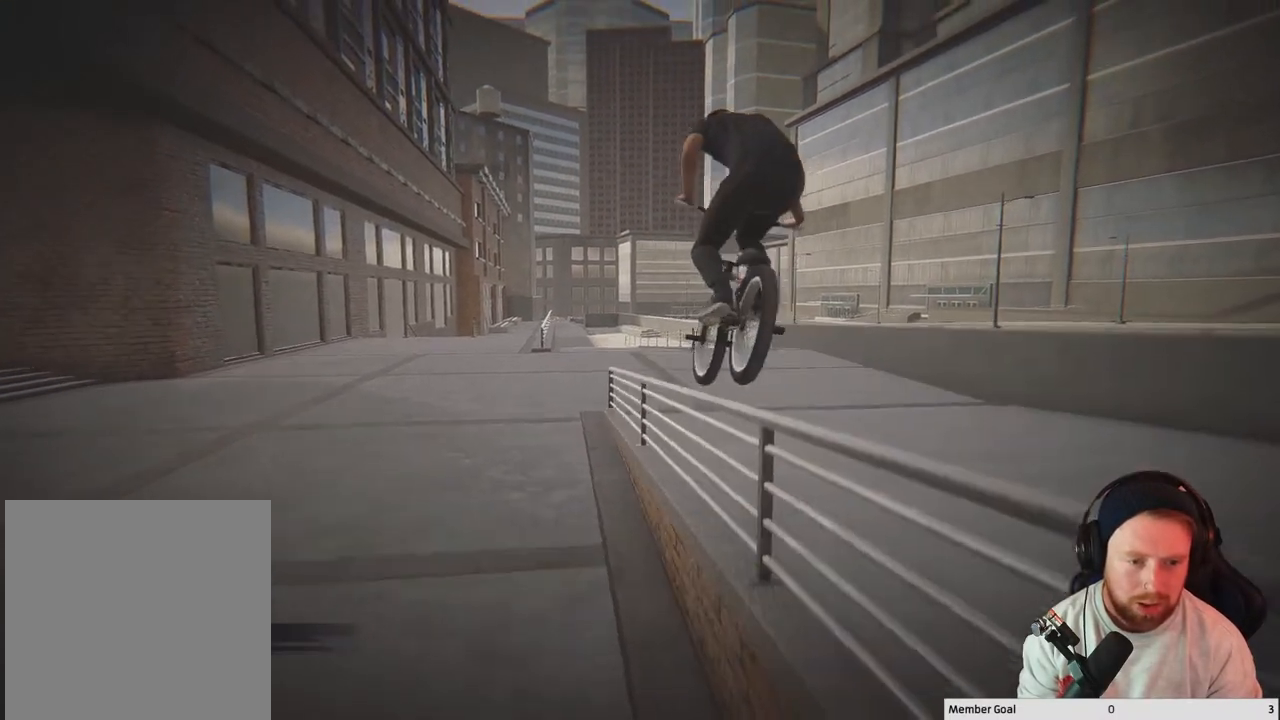
{"buttons": [], "left_stick": "down-right", "right_stick": "down", "events": [[17, "left_stick", "down-right"]]}
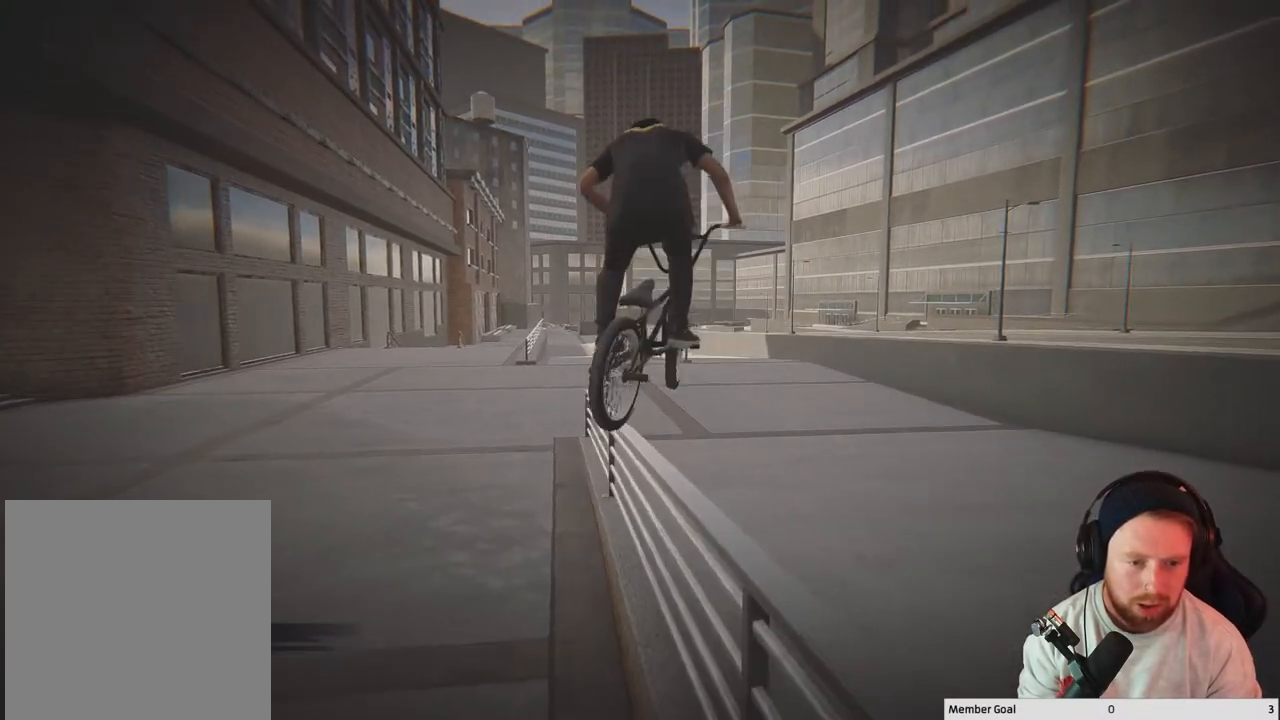
{"buttons": [], "left_stick": "center", "right_stick": "left", "events": [[300, "left_stick", "center"], [500, "right_stick", "left"]]}
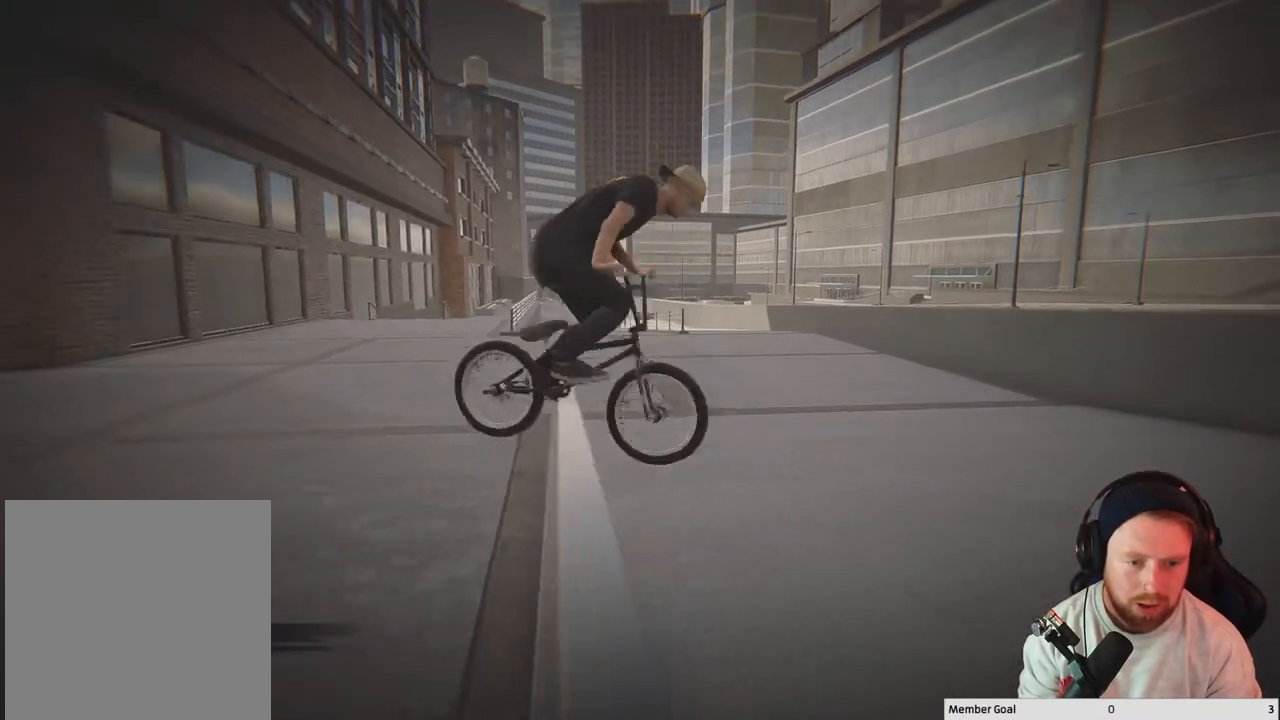
{"buttons": [], "left_stick": "left", "right_stick": "center", "events": [[67, "right_stick", "up"], [200, "right_stick", "down-right"], [250, "left_stick", "left"], [400, "right_stick", "center"]]}
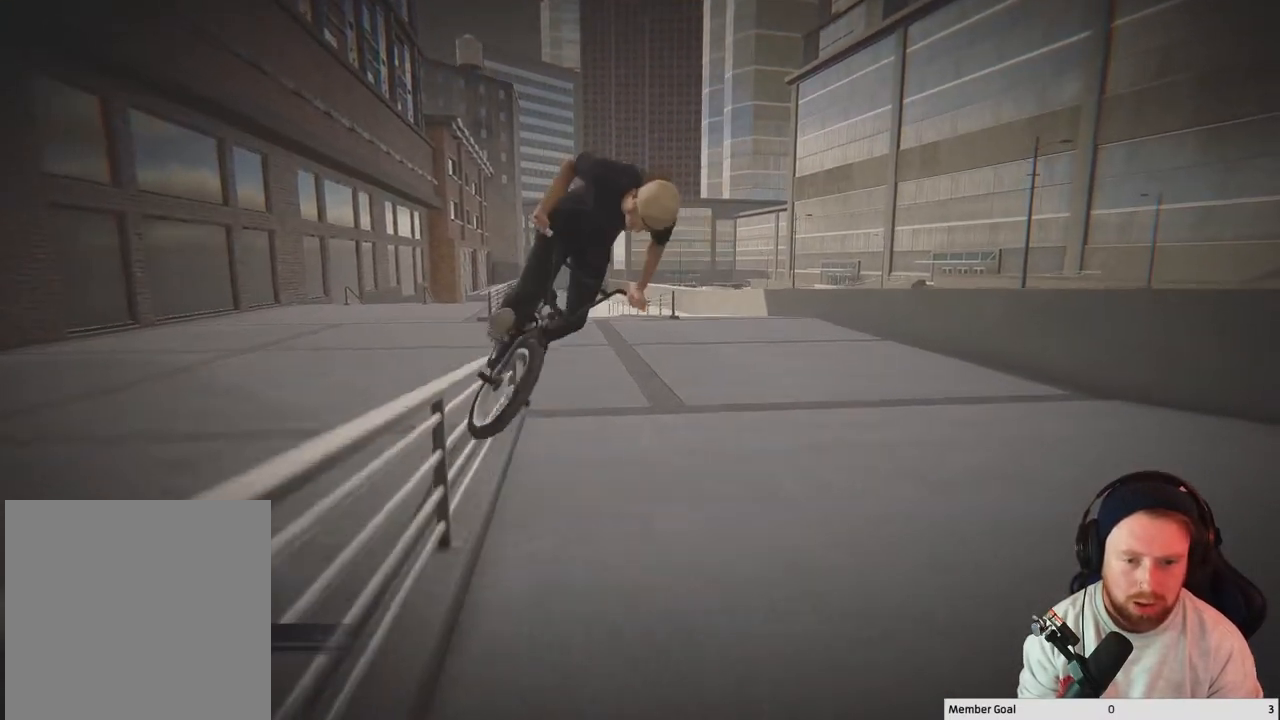
{"buttons": ["DPAD_DOWN"], "left_stick": "center", "right_stick": "center", "events": [[83, "left_stick", "center"], [500, "DPAD_DOWN", "down"]]}
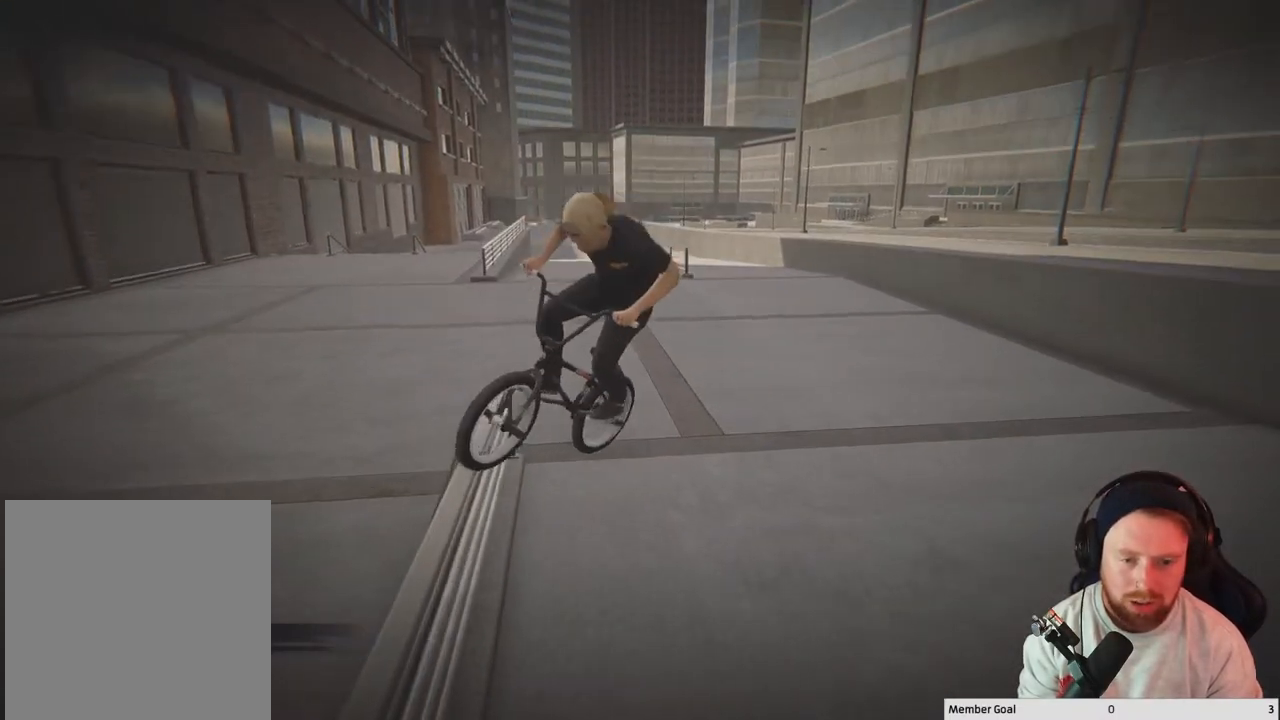
{"buttons": [], "left_stick": "center", "right_stick": "center", "events": [[117, "DPAD_DOWN", "up"]]}
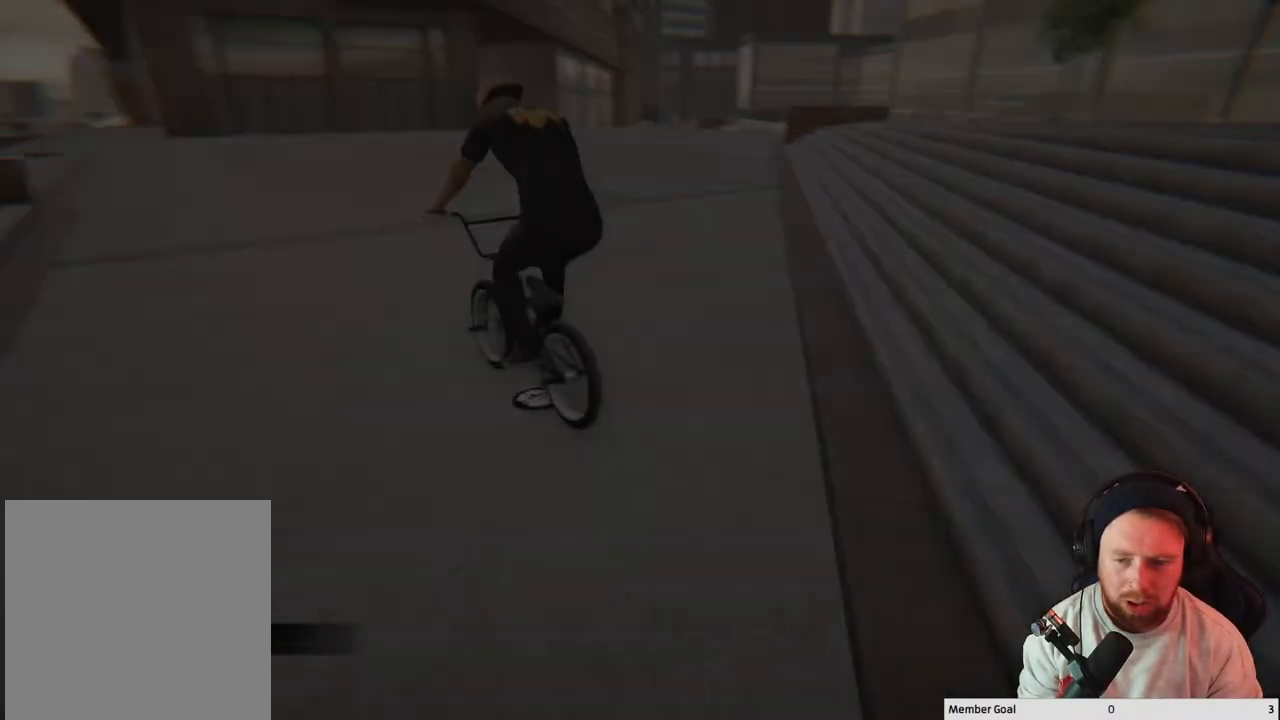
{"buttons": ["A"], "left_stick": "right", "right_stick": "center", "events": [[33, "A", "down"], [433, "left_stick", "right"]]}
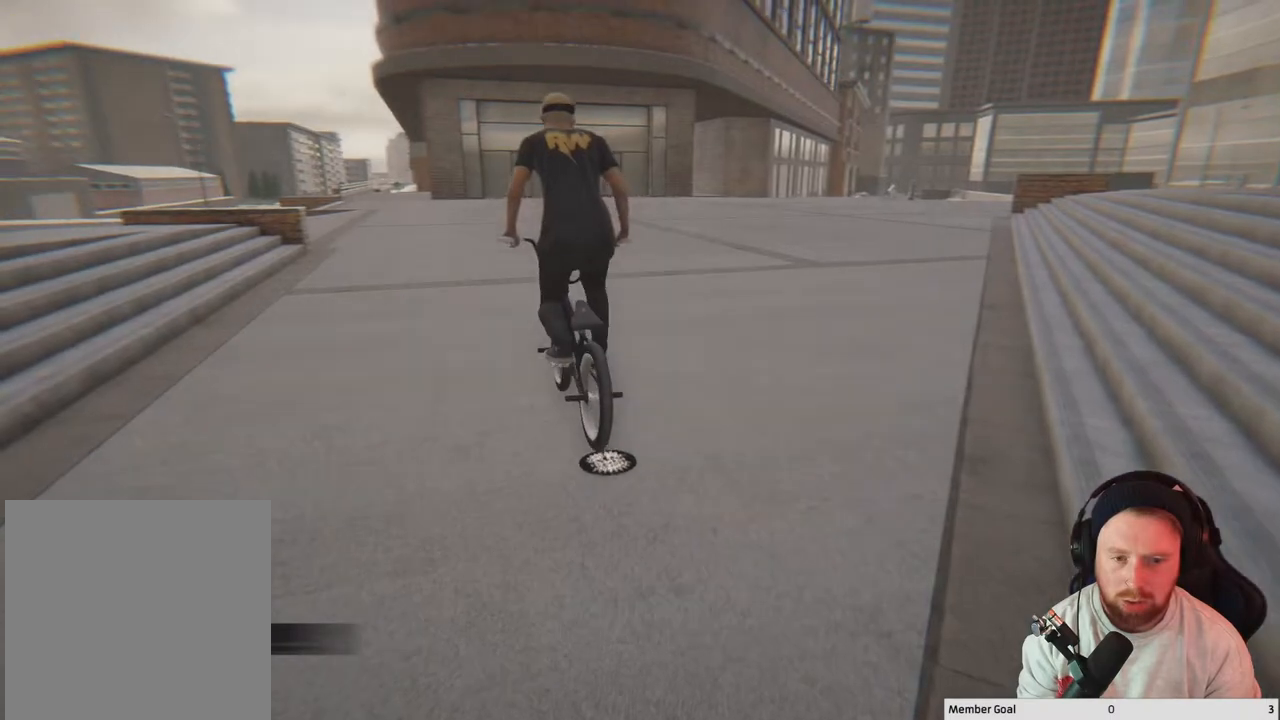
{"buttons": ["A"], "left_stick": "center", "right_stick": "center", "events": [[417, "left_stick", "center"]]}
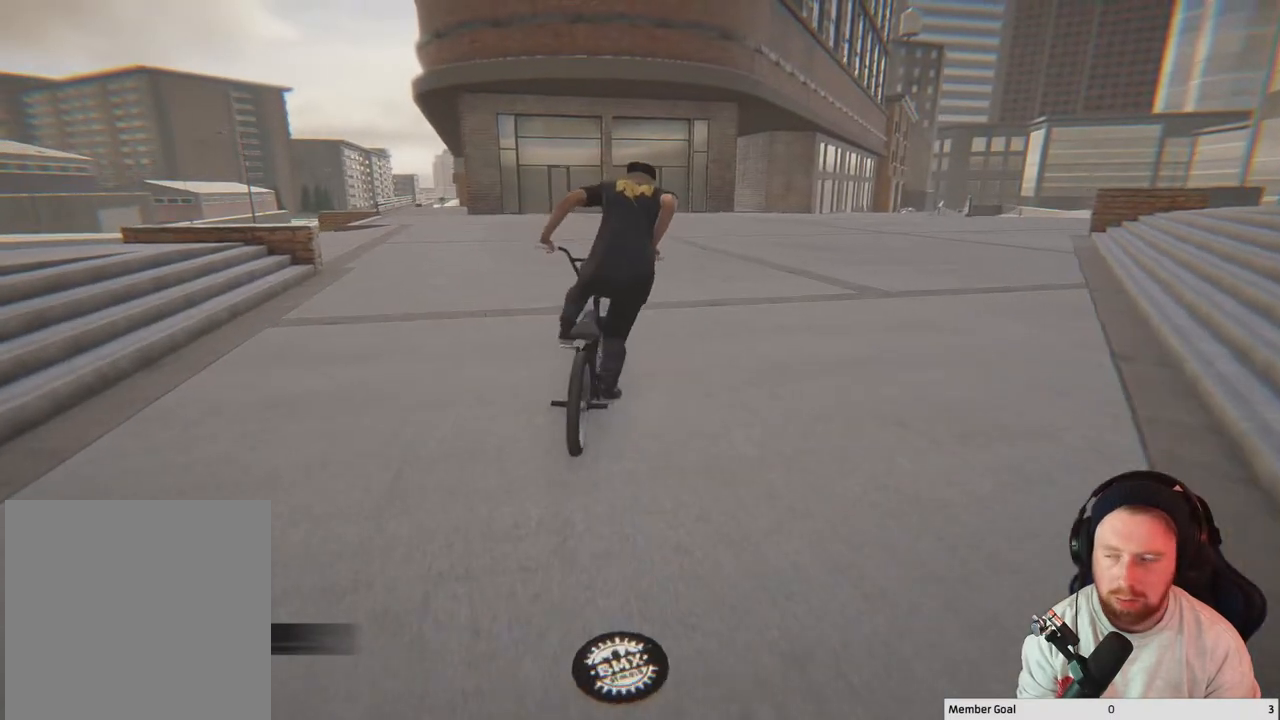
{"buttons": ["A"], "left_stick": "center", "right_stick": "center", "events": []}
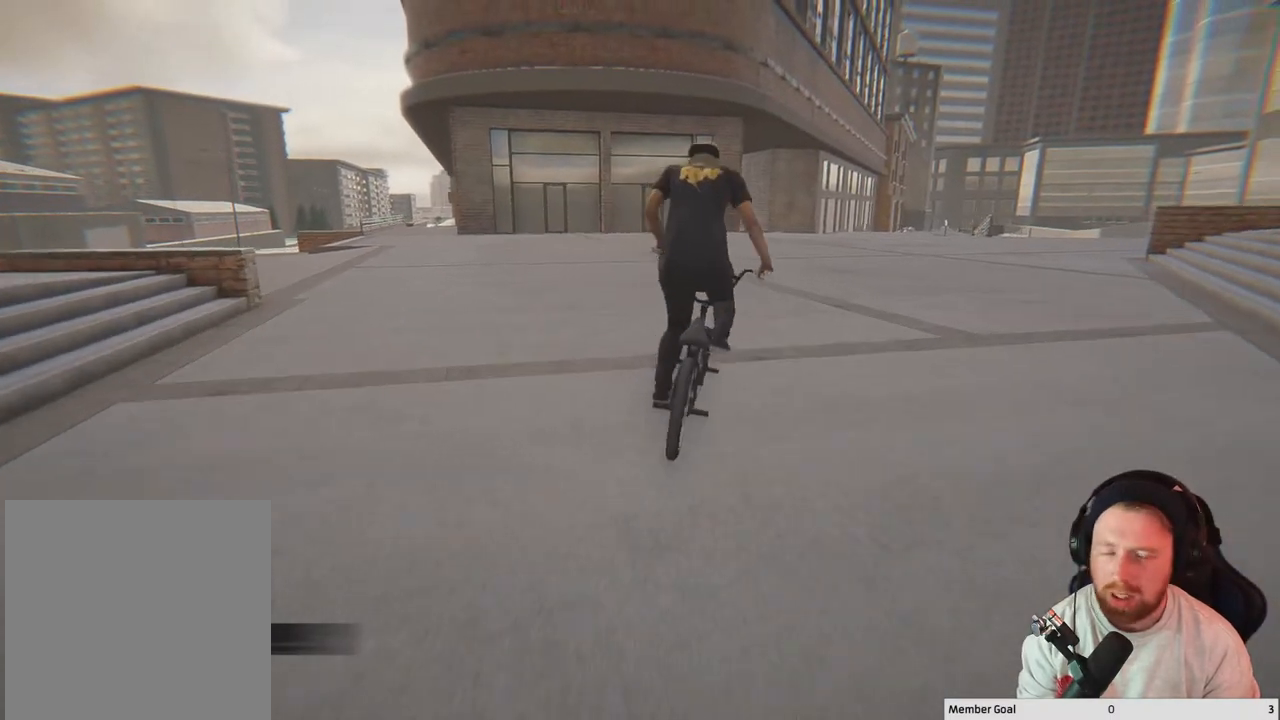
{"buttons": ["A"], "left_stick": "center", "right_stick": "center", "events": [[67, "left_stick", "right"], [283, "left_stick", "center"]]}
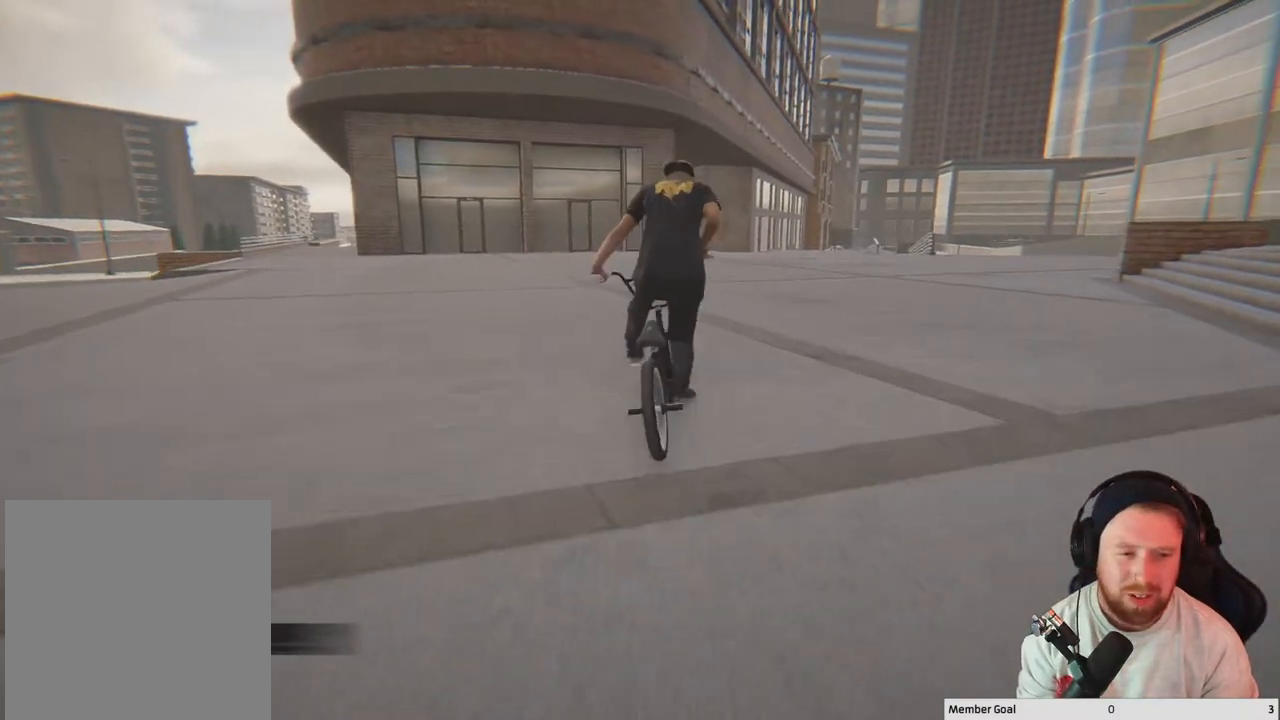
{"buttons": [], "left_stick": "center", "right_stick": "center", "events": [[17, "left_stick", "right"], [67, "A", "up"], [283, "left_stick", "center"]]}
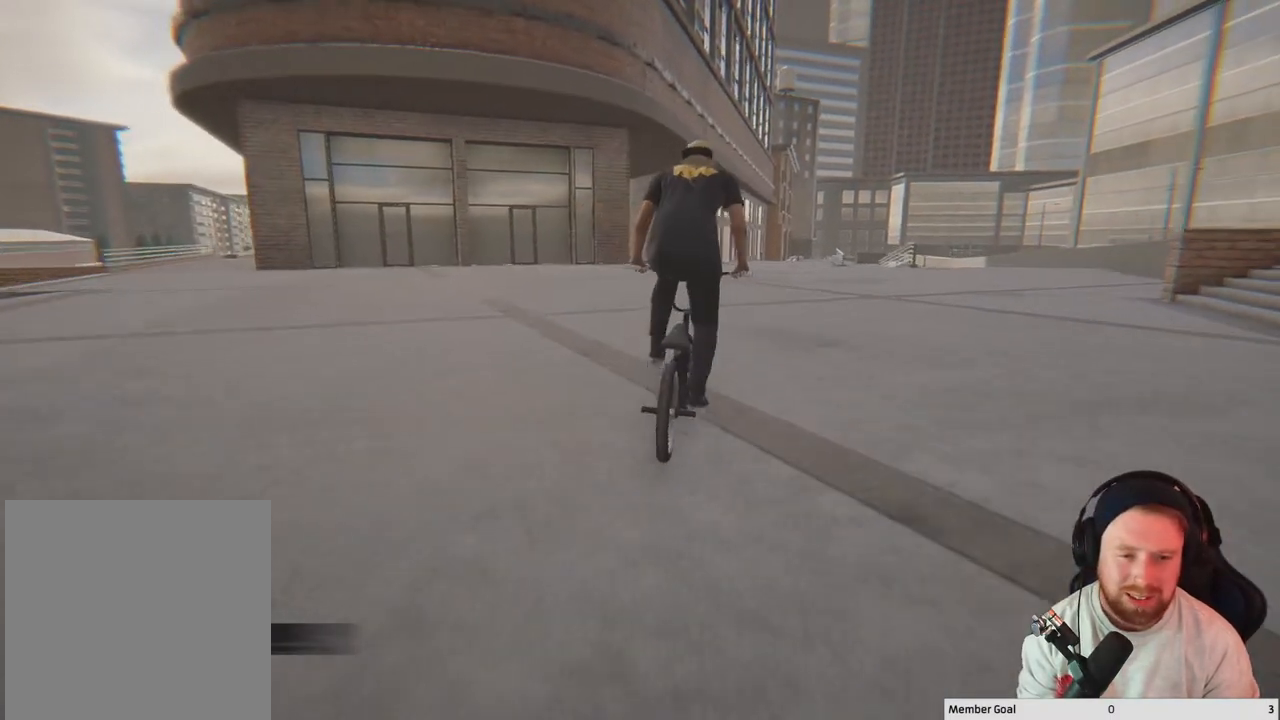
{"buttons": [], "left_stick": "center", "right_stick": "center", "events": [[150, "left_stick", "right"], [400, "left_stick", "center"]]}
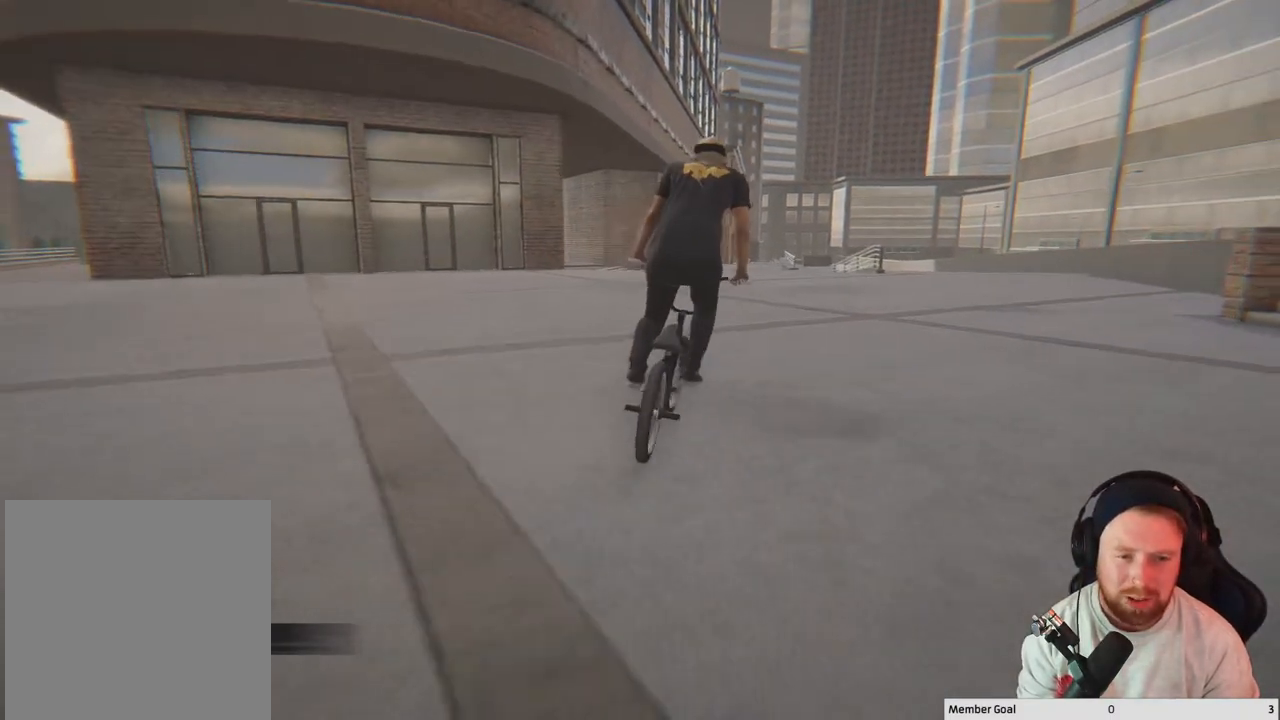
{"buttons": [], "left_stick": "center", "right_stick": "center", "events": [[200, "left_stick", "right"], [433, "left_stick", "center"]]}